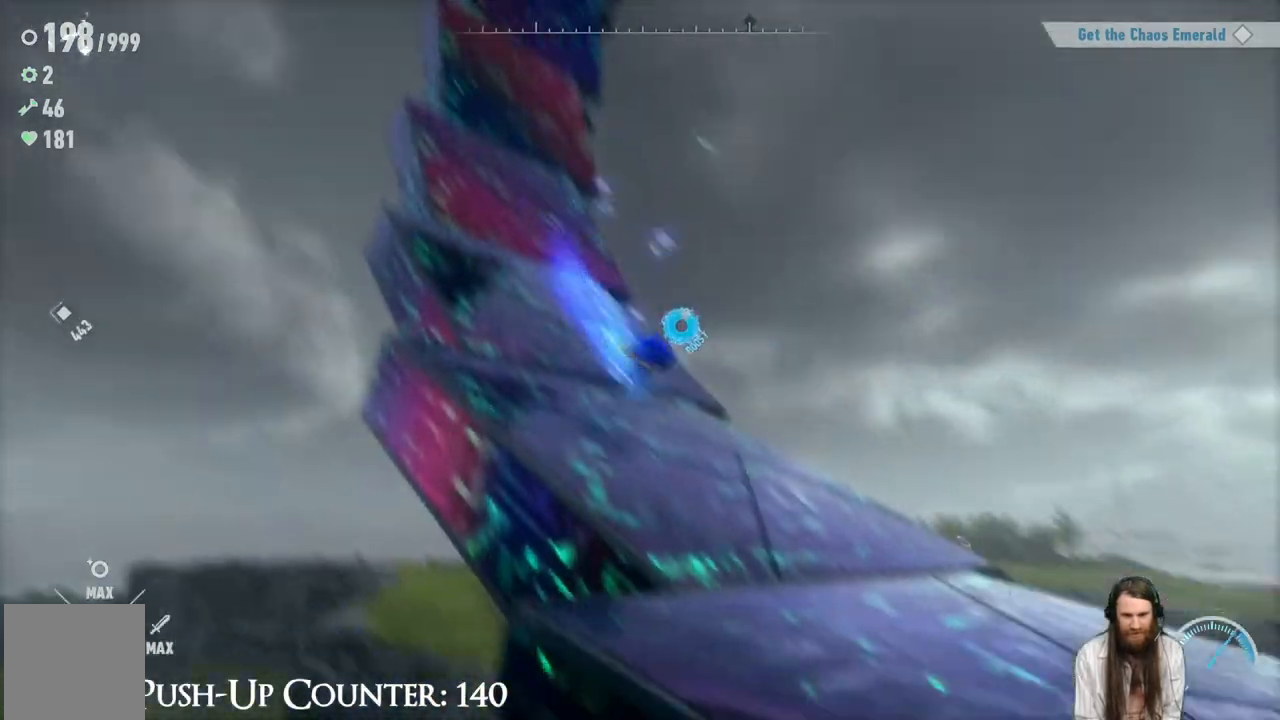
Gameplay with a controller (Xbox layout); each line is a JSON object with the inputs held at the frame after it. "events" lists button and stick changes between this image and that frame as [ms after this image, input, new state], when the widget could be followed in between. Not read: L3 R1.
{"buttons": ["R2"], "left_stick": "up", "right_stick": "center", "events": []}
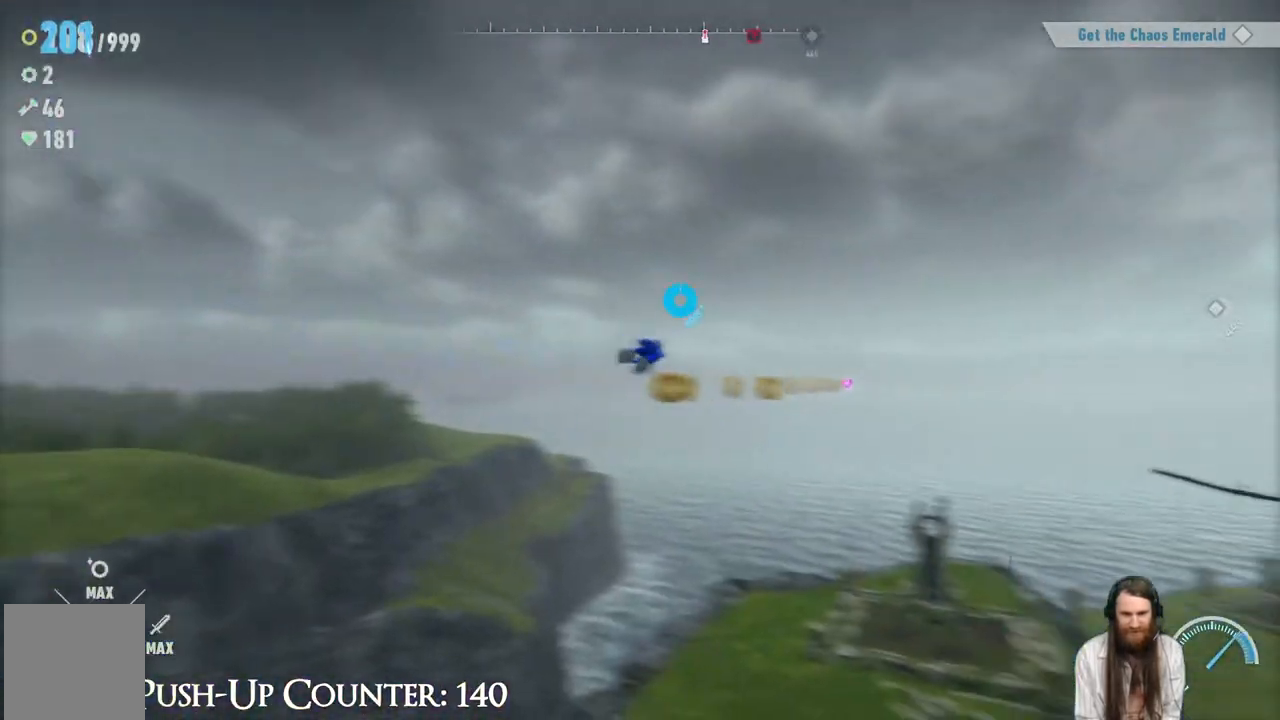
{"buttons": [], "left_stick": "center", "right_stick": "center", "events": [[417, "R2", "up"], [433, "left_stick", "center"]]}
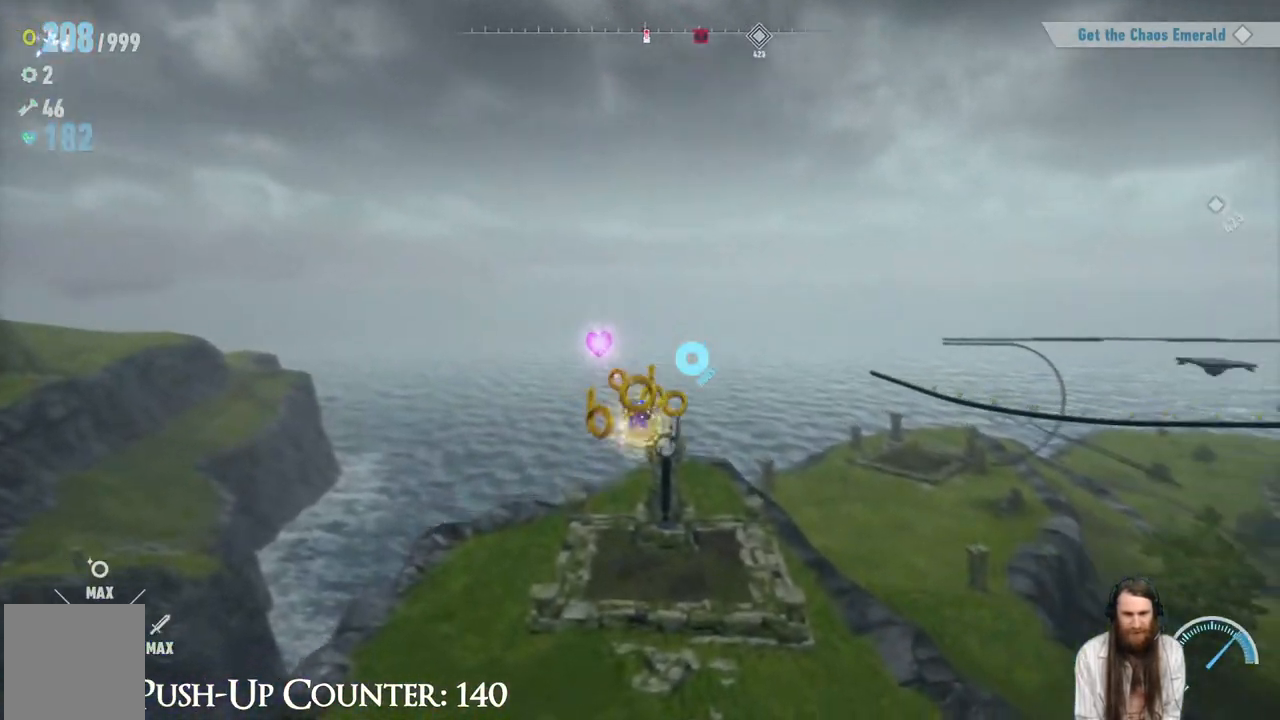
{"buttons": [], "left_stick": "up", "right_stick": "center", "events": [[433, "left_stick", "up"]]}
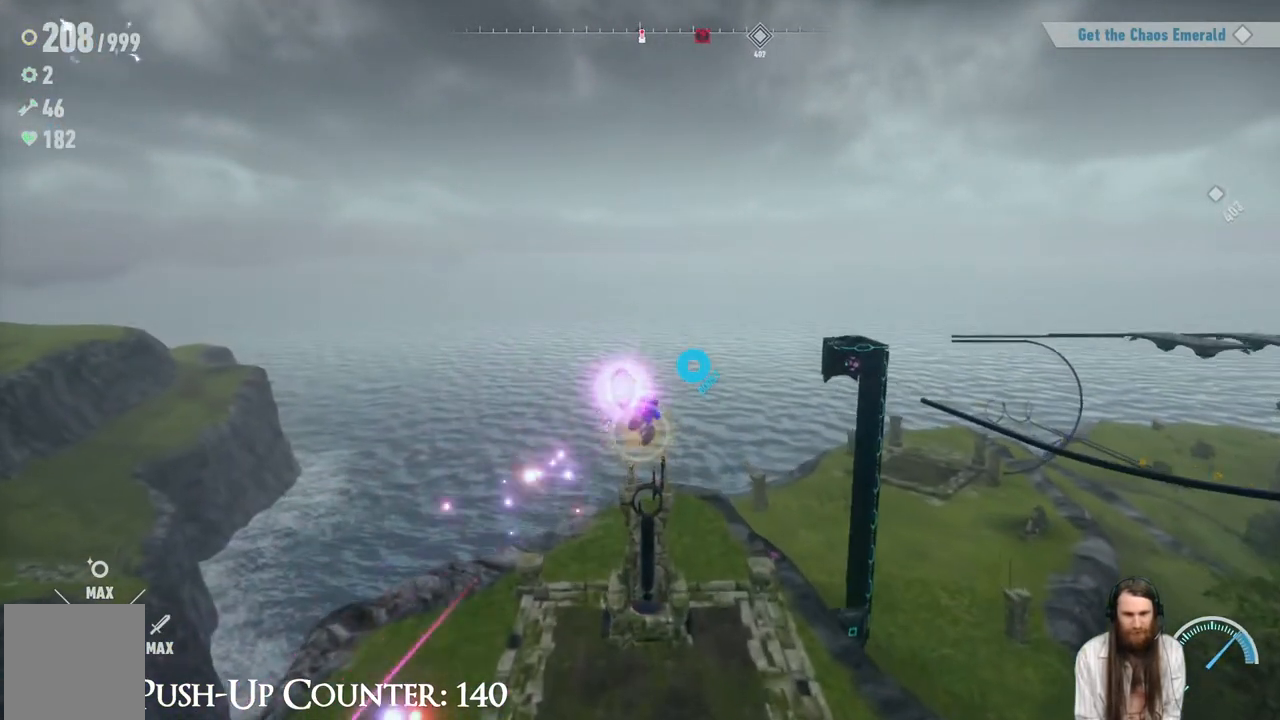
{"buttons": [], "left_stick": "up", "right_stick": "center", "events": []}
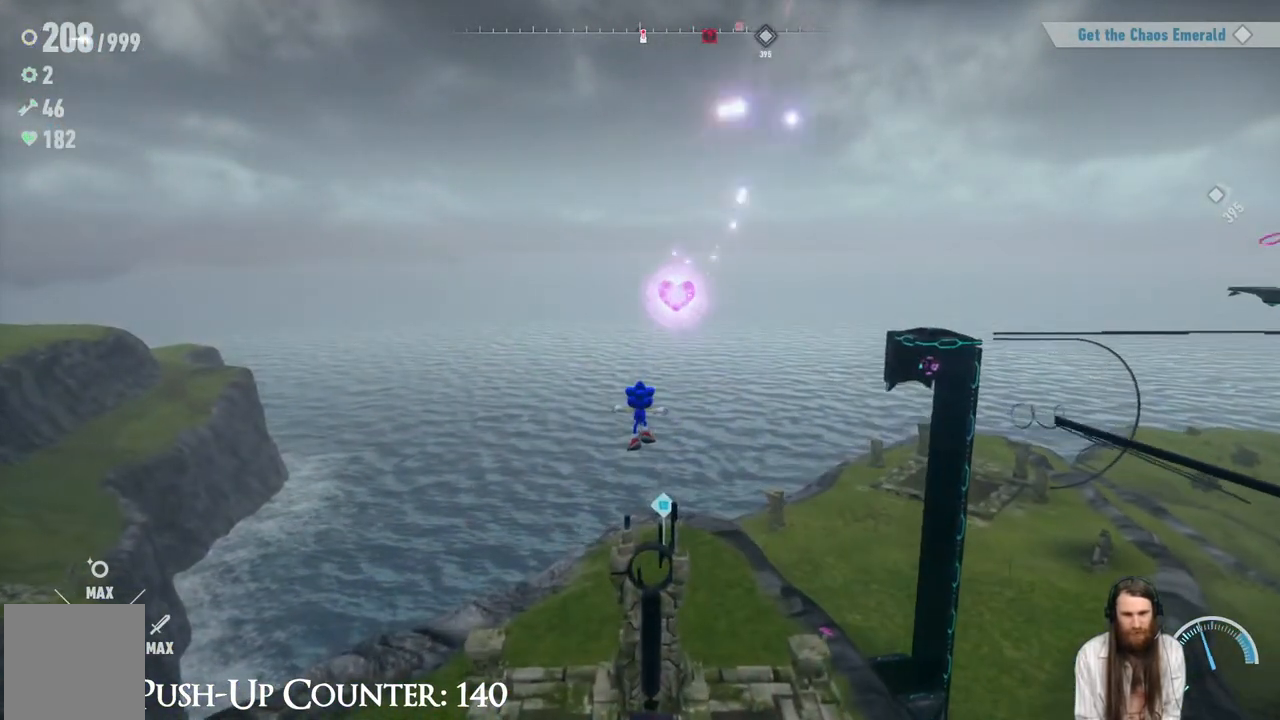
{"buttons": [], "left_stick": "up", "right_stick": "center", "events": [[17, "right_stick", "down"], [183, "right_stick", "center"]]}
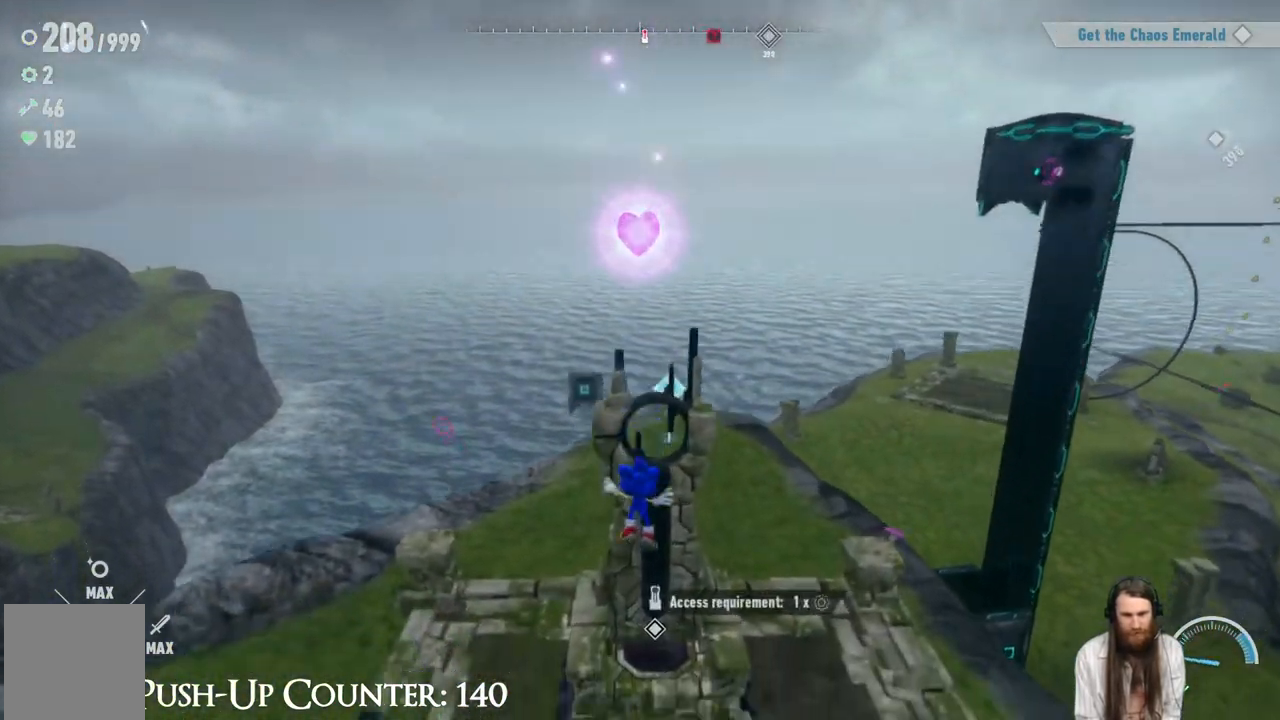
{"buttons": ["A"], "left_stick": "up-right", "right_stick": "center", "events": [[117, "A", "down"], [383, "left_stick", "up-right"]]}
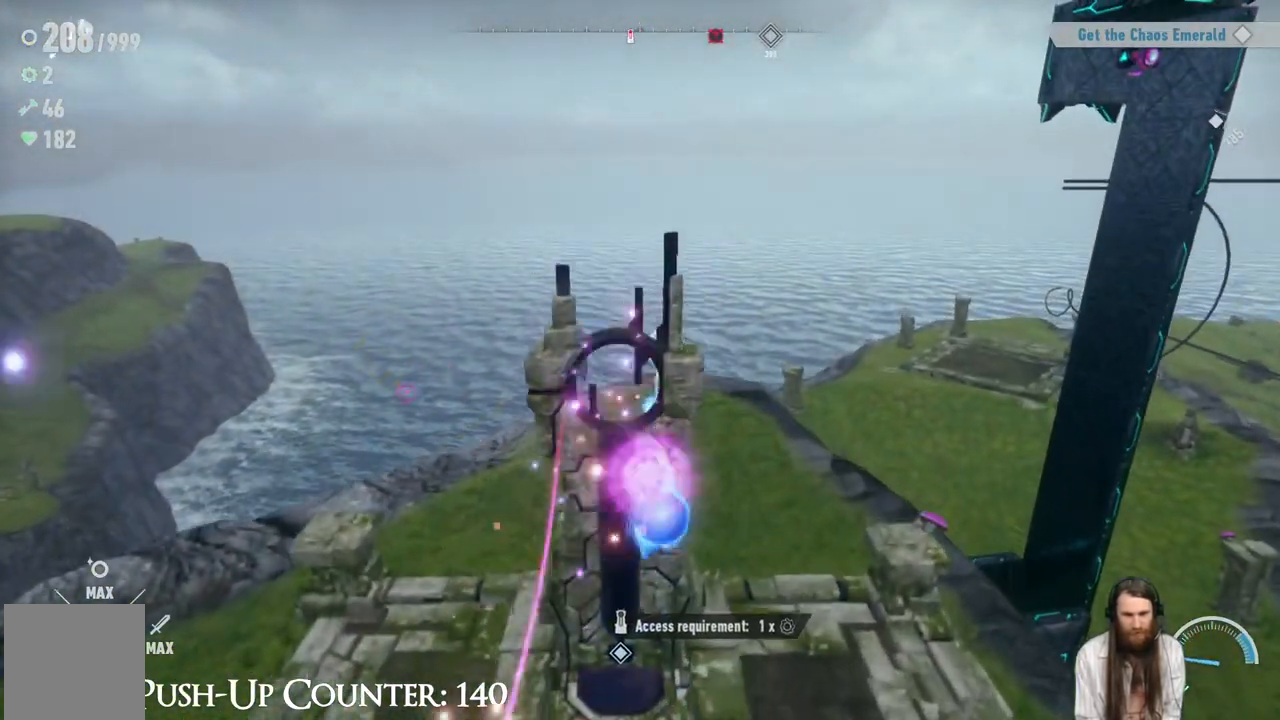
{"buttons": ["A"], "left_stick": "up-right", "right_stick": "center", "events": []}
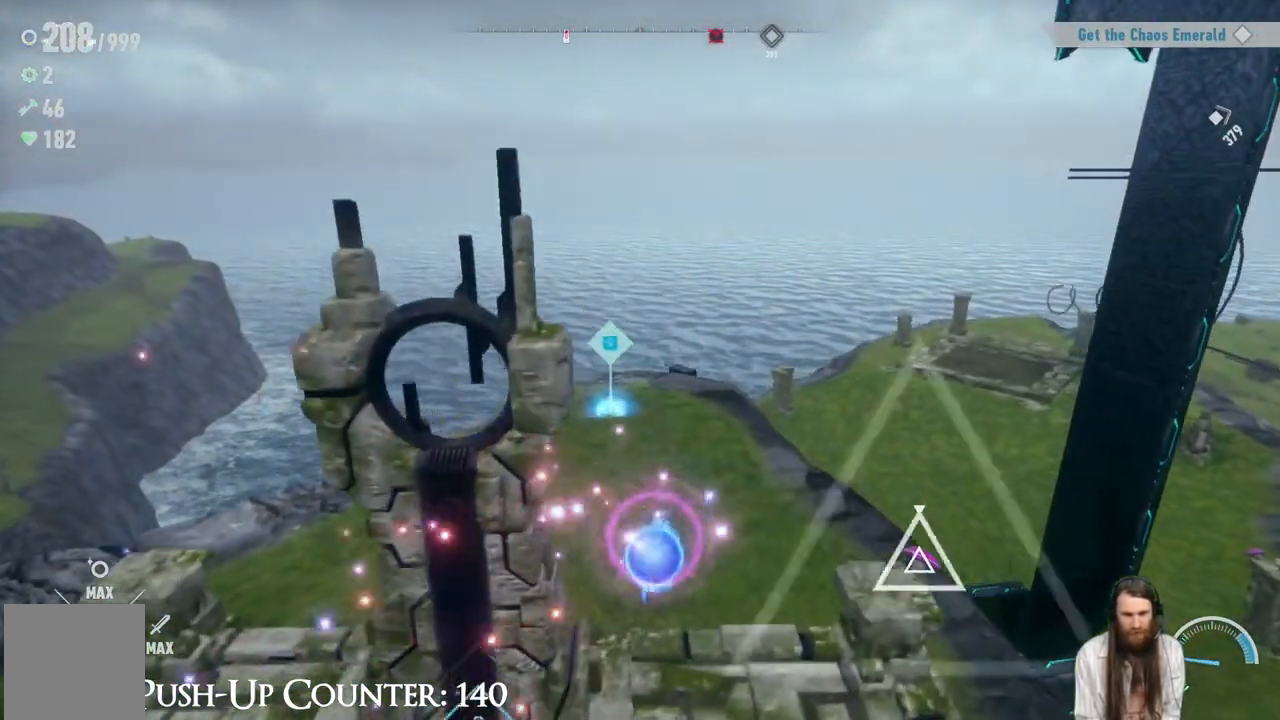
{"buttons": [], "left_stick": "up", "right_stick": "center", "events": [[367, "left_stick", "up"], [417, "A", "up"]]}
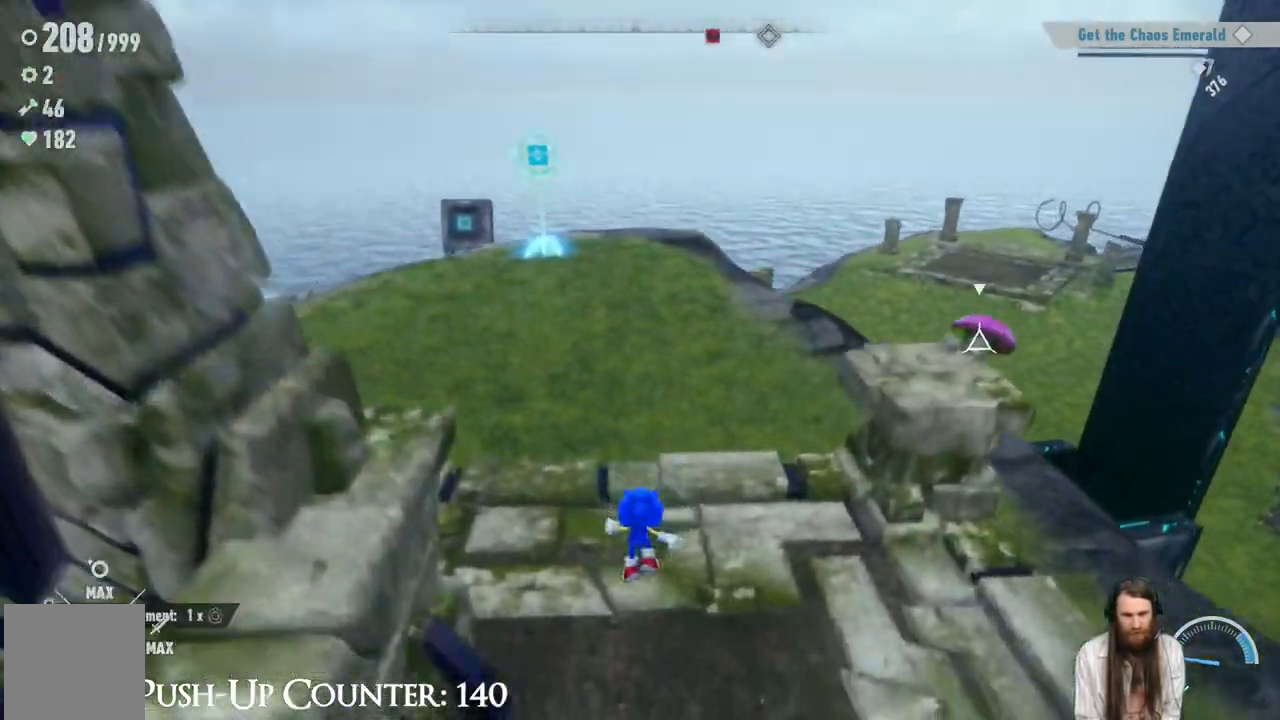
{"buttons": [], "left_stick": "up", "right_stick": "center", "events": []}
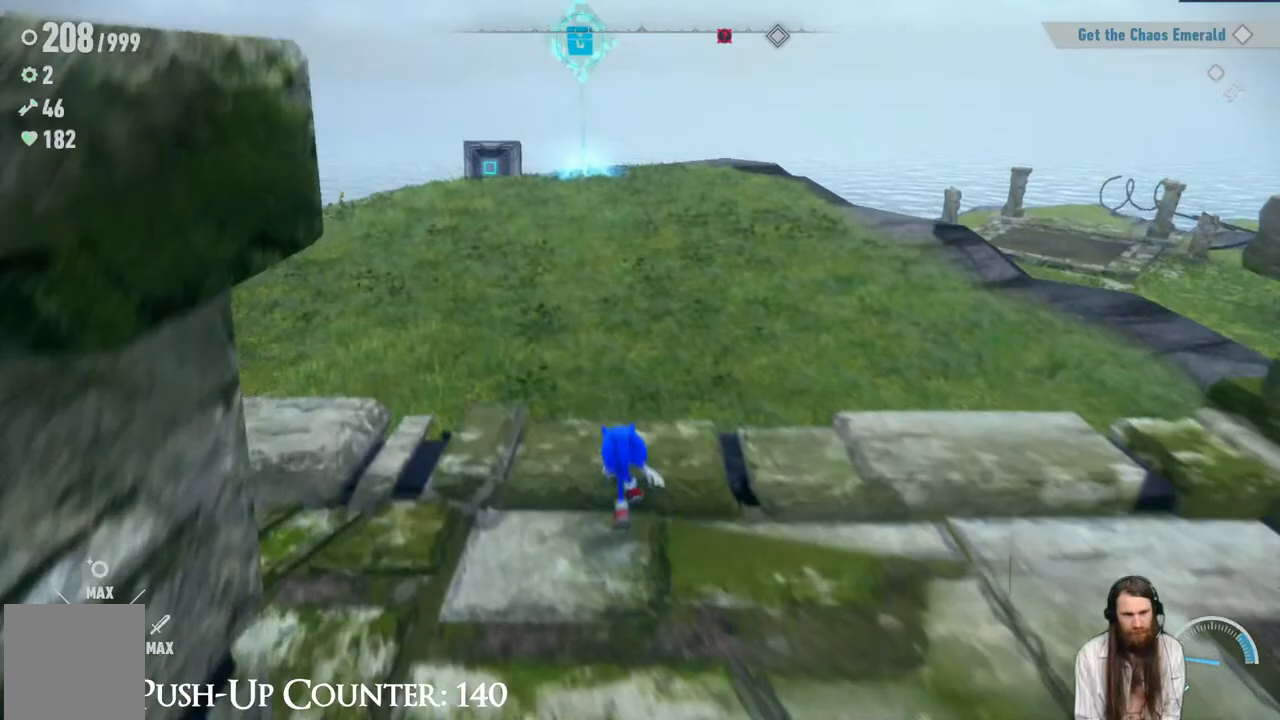
{"buttons": [], "left_stick": "up", "right_stick": "center", "events": []}
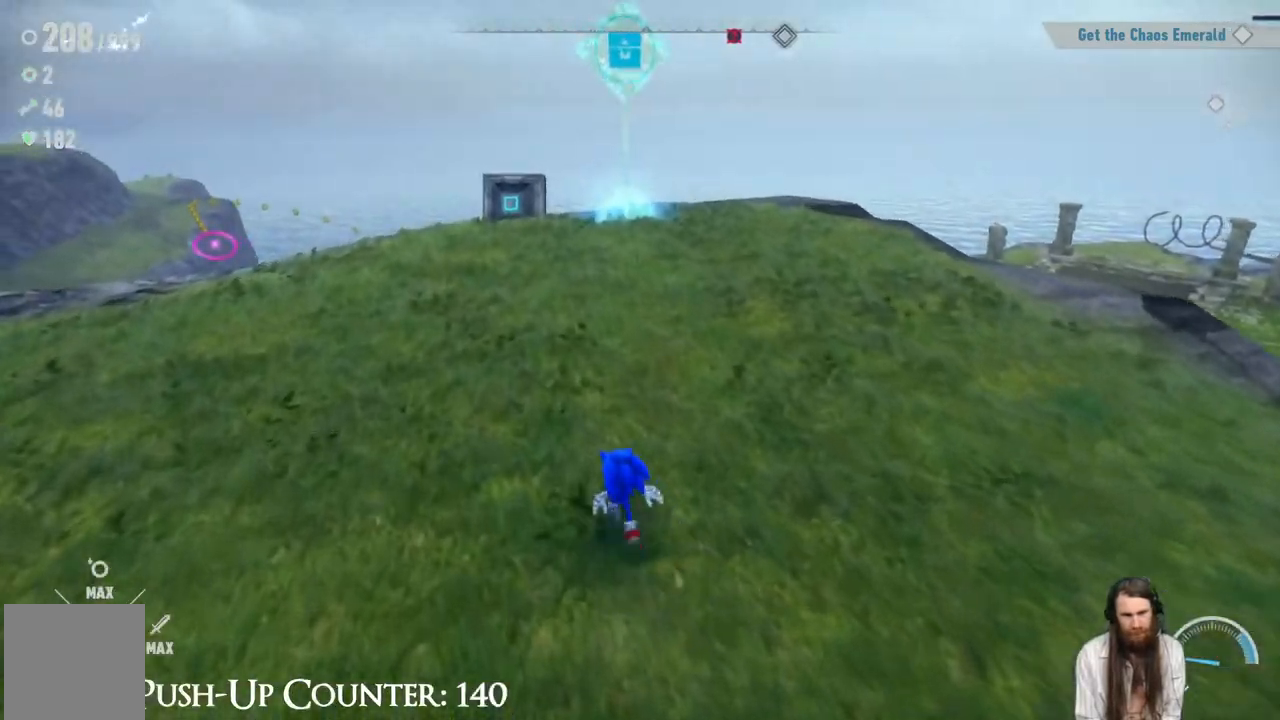
{"buttons": [], "left_stick": "up", "right_stick": "center", "events": [[417, "right_stick", "down"], [500, "right_stick", "center"]]}
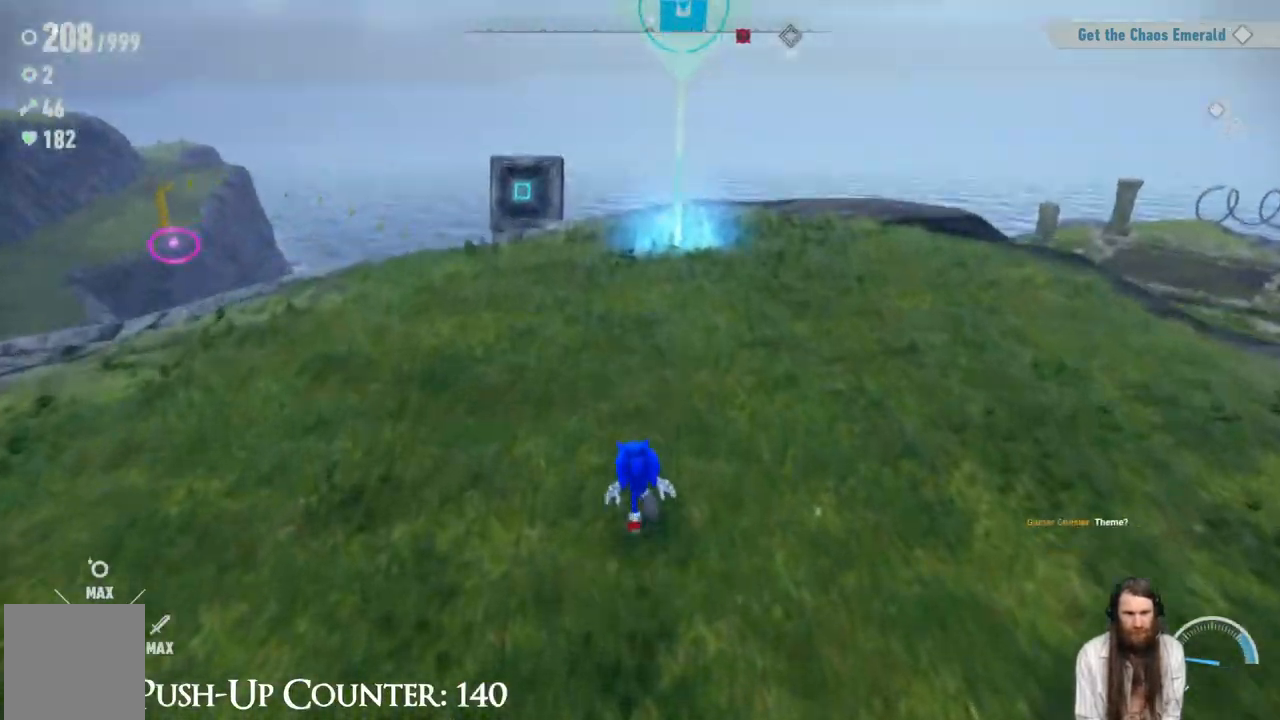
{"buttons": [], "left_stick": "up", "right_stick": "center", "events": []}
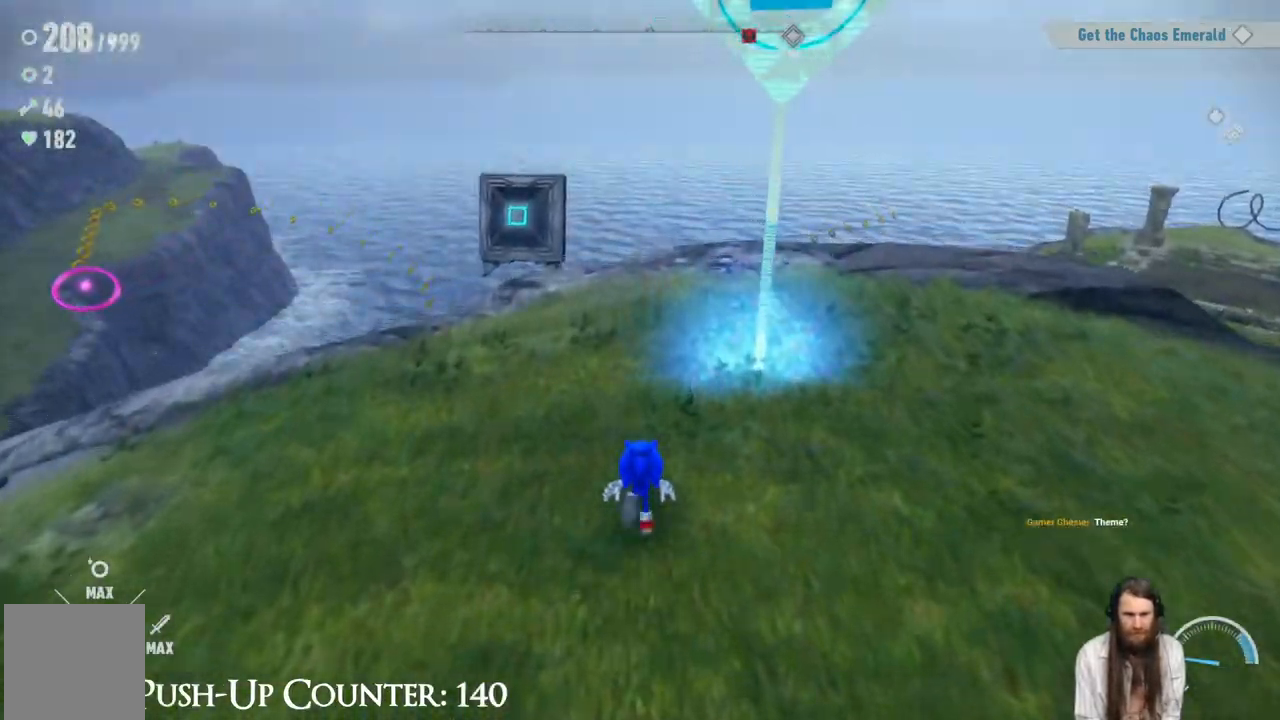
{"buttons": ["Y"], "left_stick": "down-right", "right_stick": "center", "events": [[117, "Y", "down"], [267, "left_stick", "up-right"], [417, "left_stick", "down-right"]]}
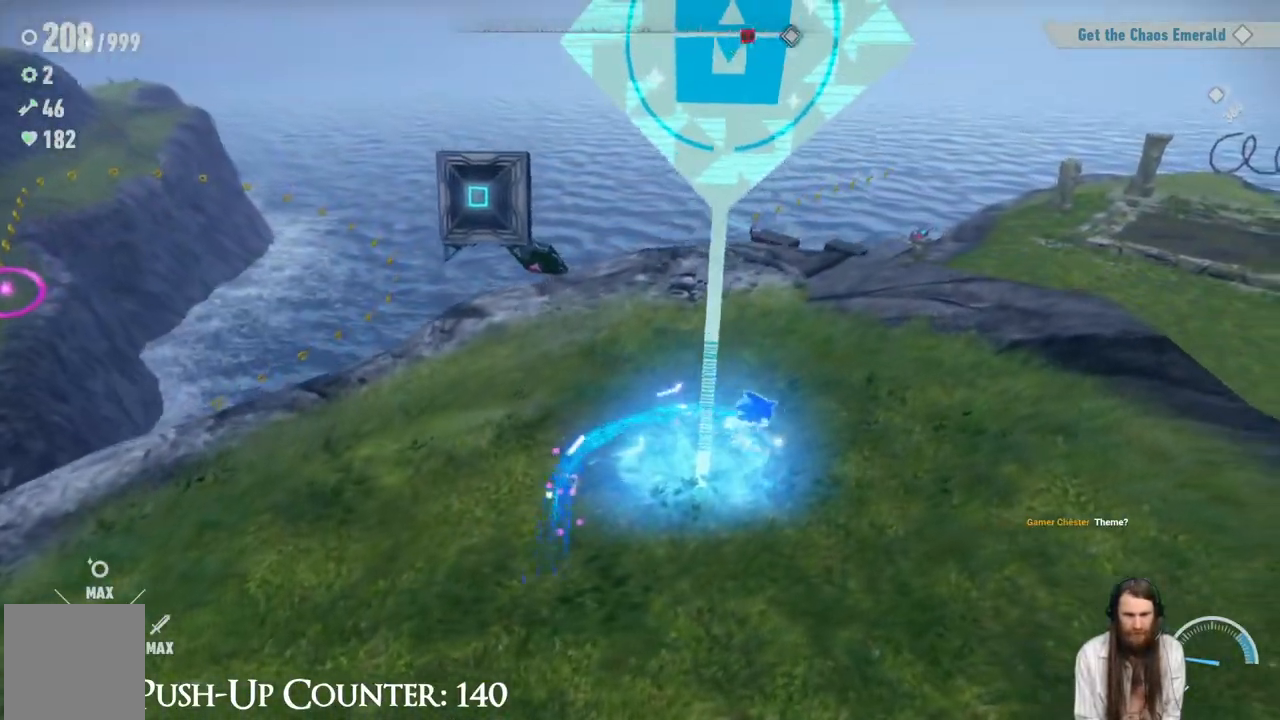
{"buttons": ["Y"], "left_stick": "up", "right_stick": "center", "events": [[117, "left_stick", "down-left"], [317, "left_stick", "up-left"], [450, "left_stick", "up"]]}
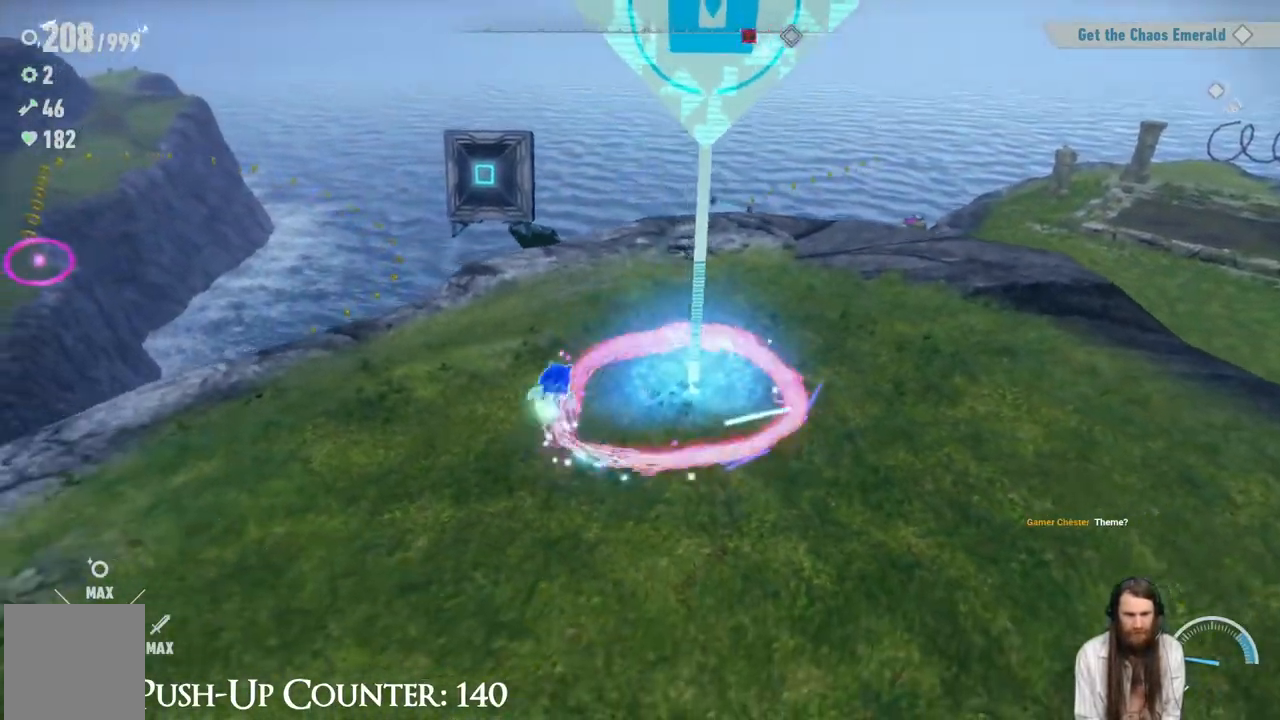
{"buttons": ["Y"], "left_stick": "down-left", "right_stick": "center", "events": [[150, "left_stick", "right"], [233, "left_stick", "down-right"], [417, "left_stick", "down-left"]]}
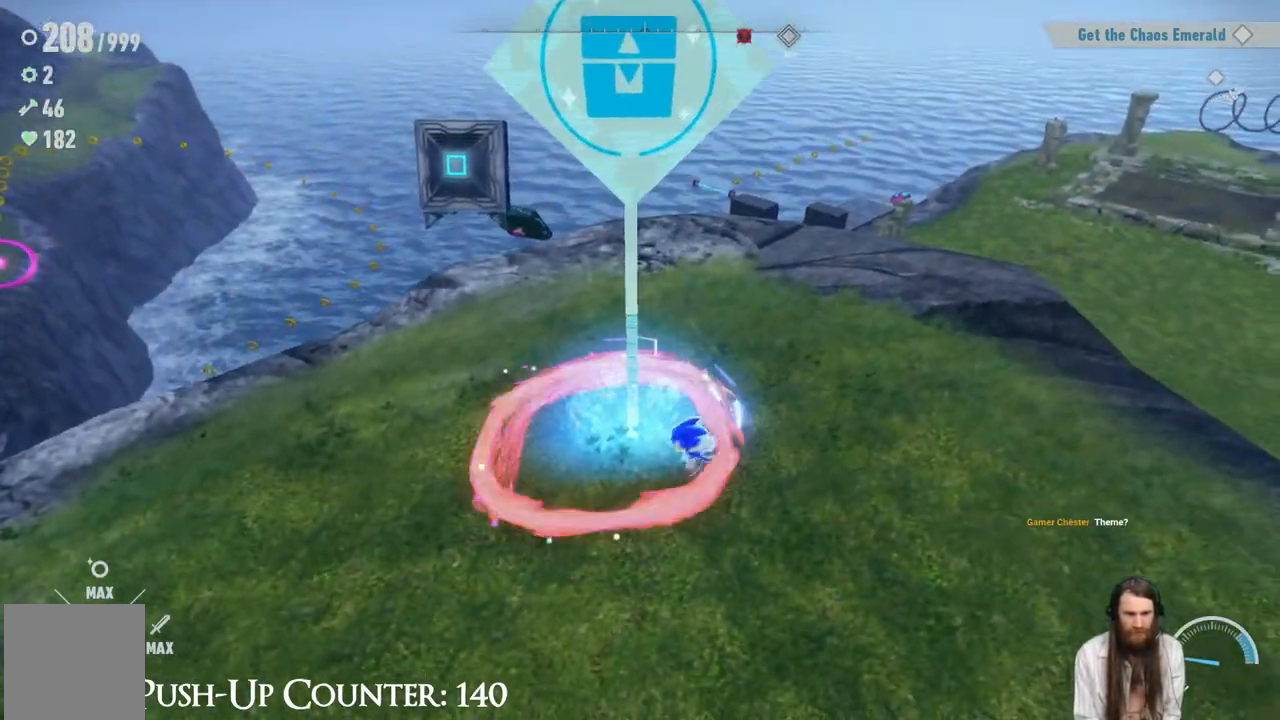
{"buttons": [], "left_stick": "down-right", "right_stick": "center", "events": [[100, "left_stick", "up-left"], [167, "left_stick", "up"], [183, "Y", "up"], [400, "left_stick", "right"], [483, "left_stick", "down-right"]]}
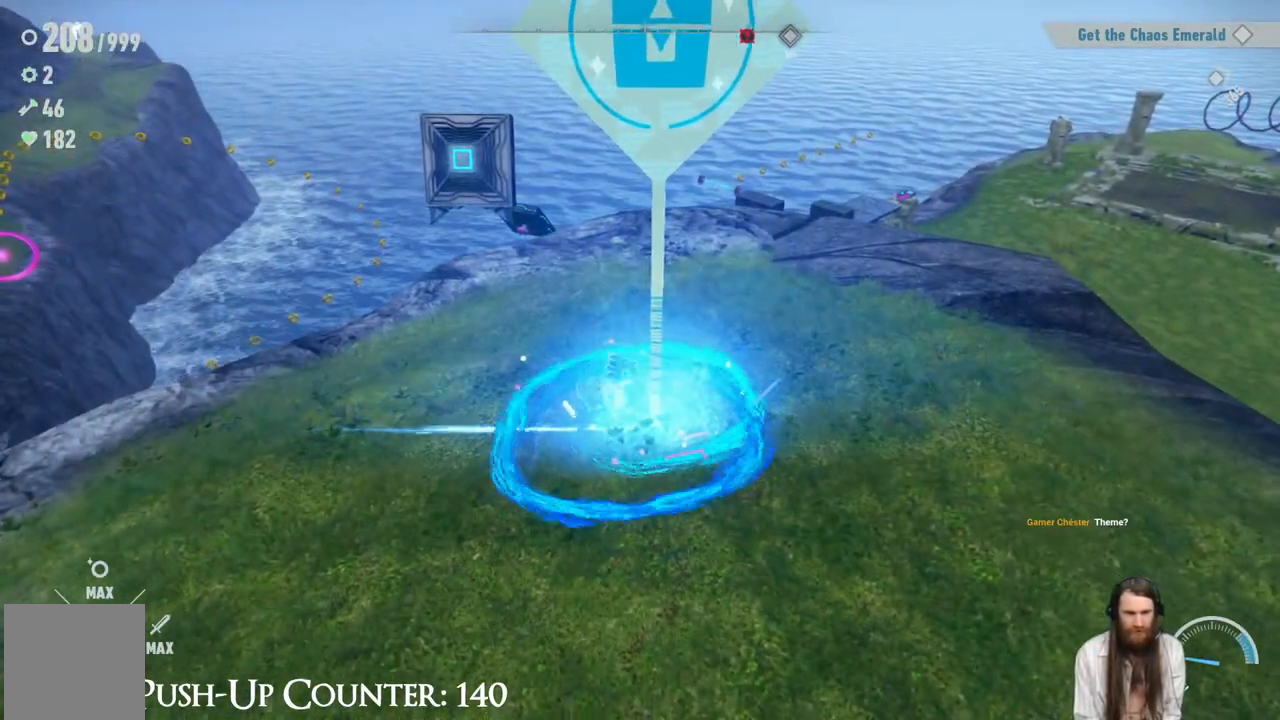
{"buttons": [], "left_stick": "up-left", "right_stick": "center", "events": [[167, "left_stick", "down"], [300, "left_stick", "down-left"], [467, "left_stick", "up-left"]]}
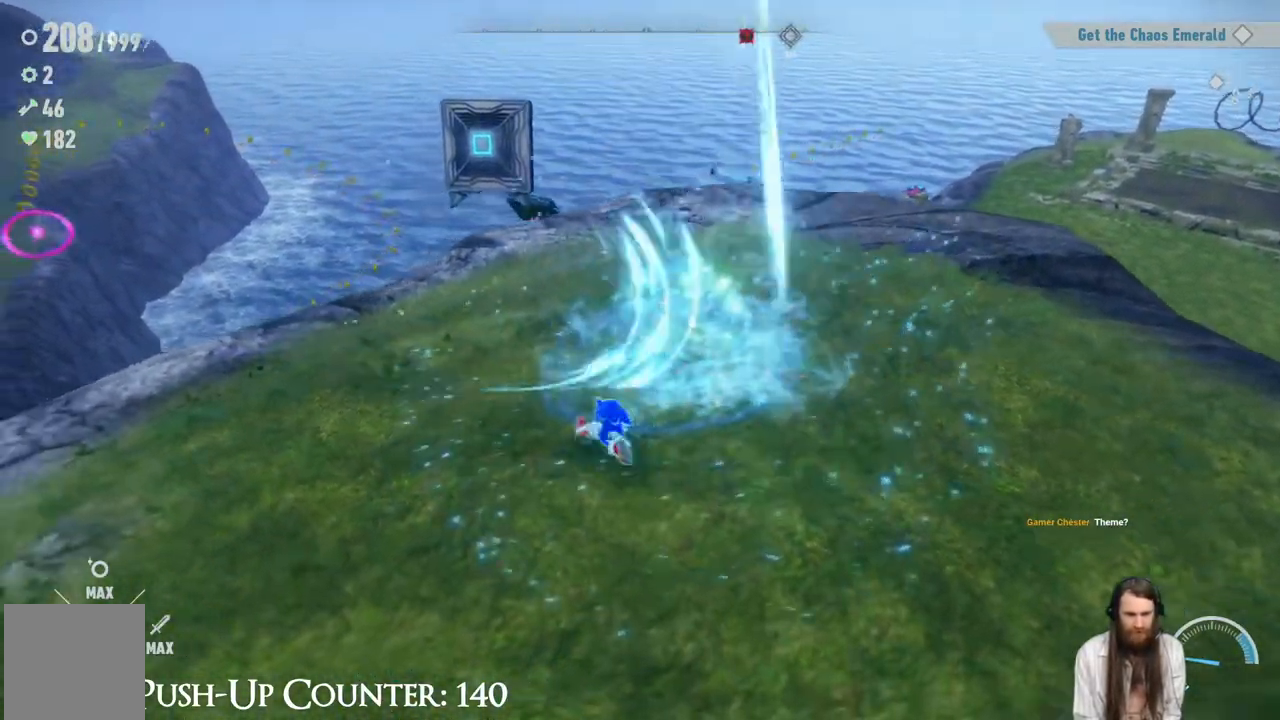
{"buttons": [], "left_stick": "down-left", "right_stick": "center", "events": [[67, "left_stick", "up-right"], [150, "left_stick", "right"], [250, "left_stick", "down-right"], [417, "left_stick", "down-left"]]}
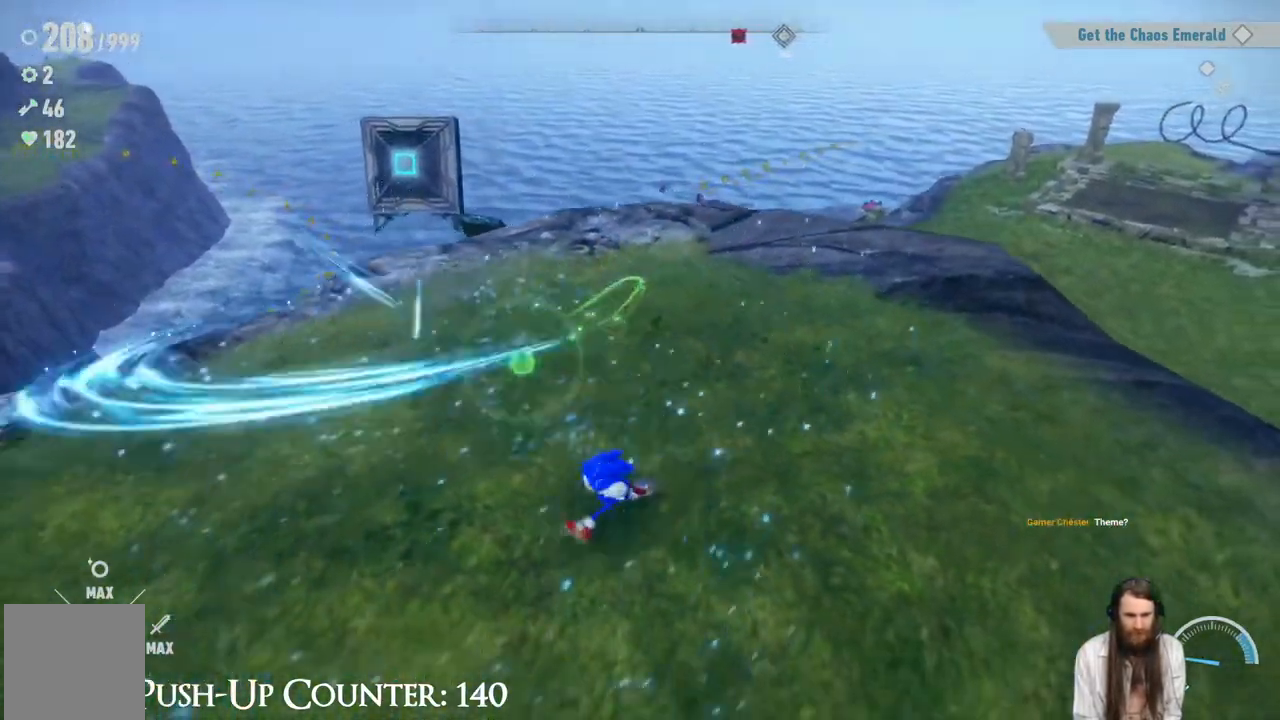
{"buttons": [], "left_stick": "down-right", "right_stick": "center", "events": [[50, "left_stick", "up-left"], [233, "left_stick", "up"], [400, "left_stick", "right"], [467, "left_stick", "down-right"]]}
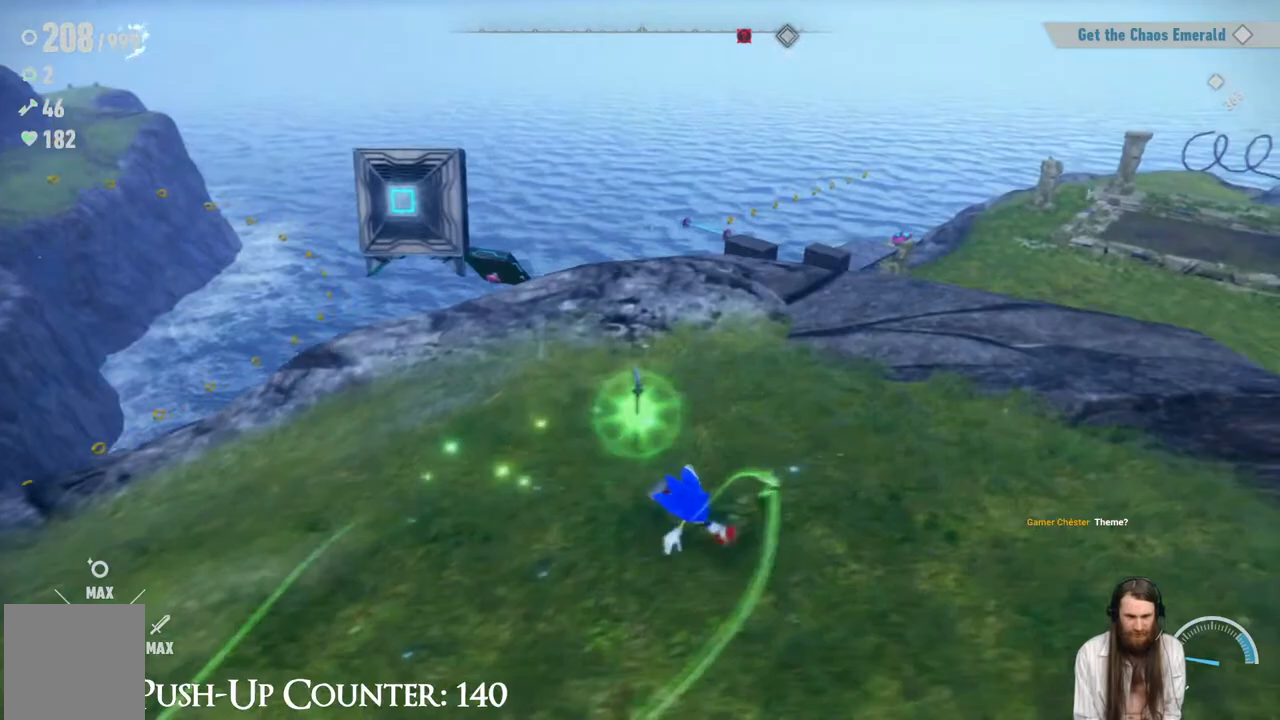
{"buttons": [], "left_stick": "up-left", "right_stick": "left", "events": [[83, "right_stick", "left"], [150, "left_stick", "down-left"], [467, "left_stick", "up-left"]]}
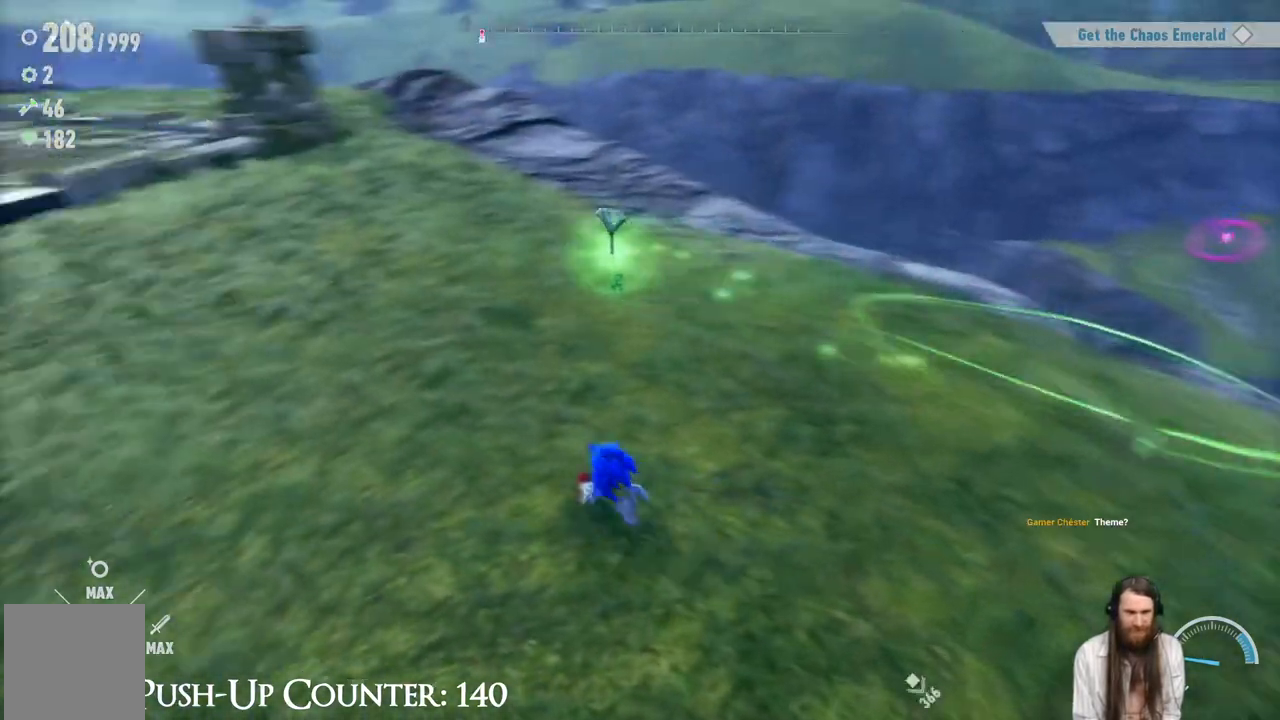
{"buttons": [], "left_stick": "up", "right_stick": "right", "events": [[17, "left_stick", "up"], [67, "right_stick", "center"], [167, "right_stick", "right"]]}
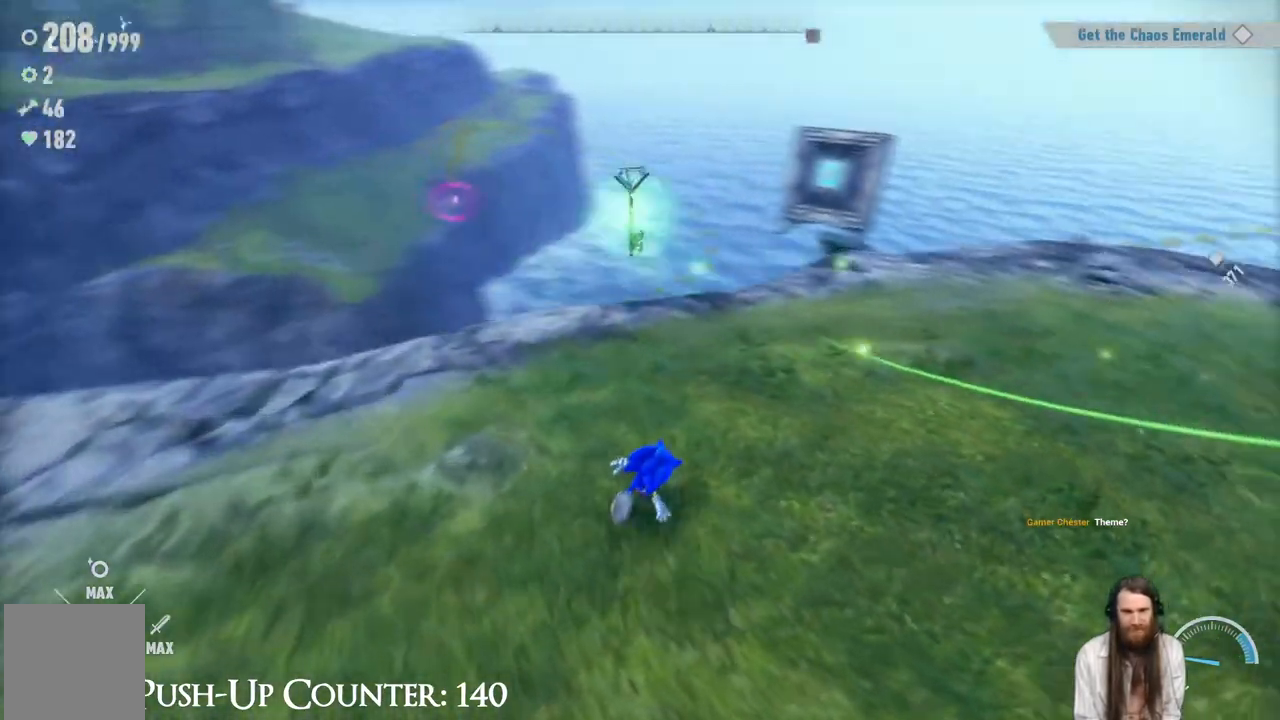
{"buttons": [], "left_stick": "center", "right_stick": "center", "events": [[33, "right_stick", "center"], [100, "left_stick", "center"]]}
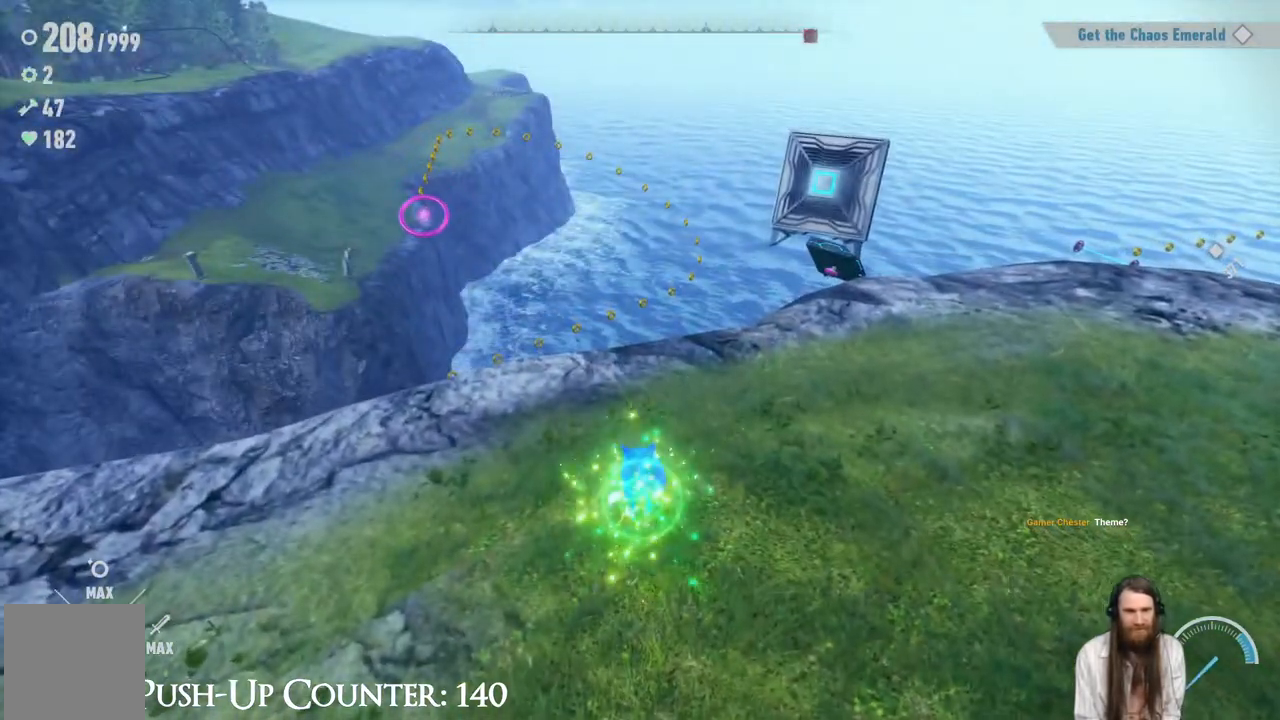
{"buttons": [], "left_stick": "up-right", "right_stick": "center", "events": [[317, "left_stick", "right"], [417, "left_stick", "up-right"]]}
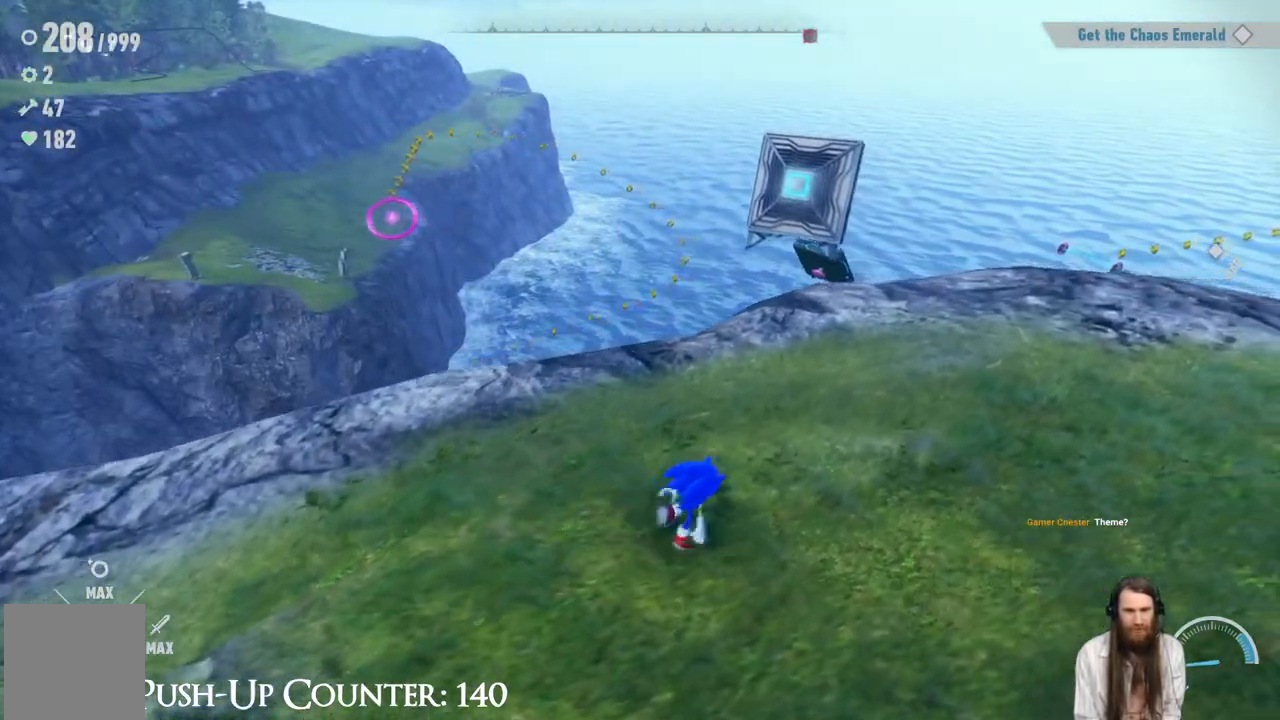
{"buttons": [], "left_stick": "down", "right_stick": "center", "events": [[183, "left_stick", "center"], [367, "left_stick", "down"]]}
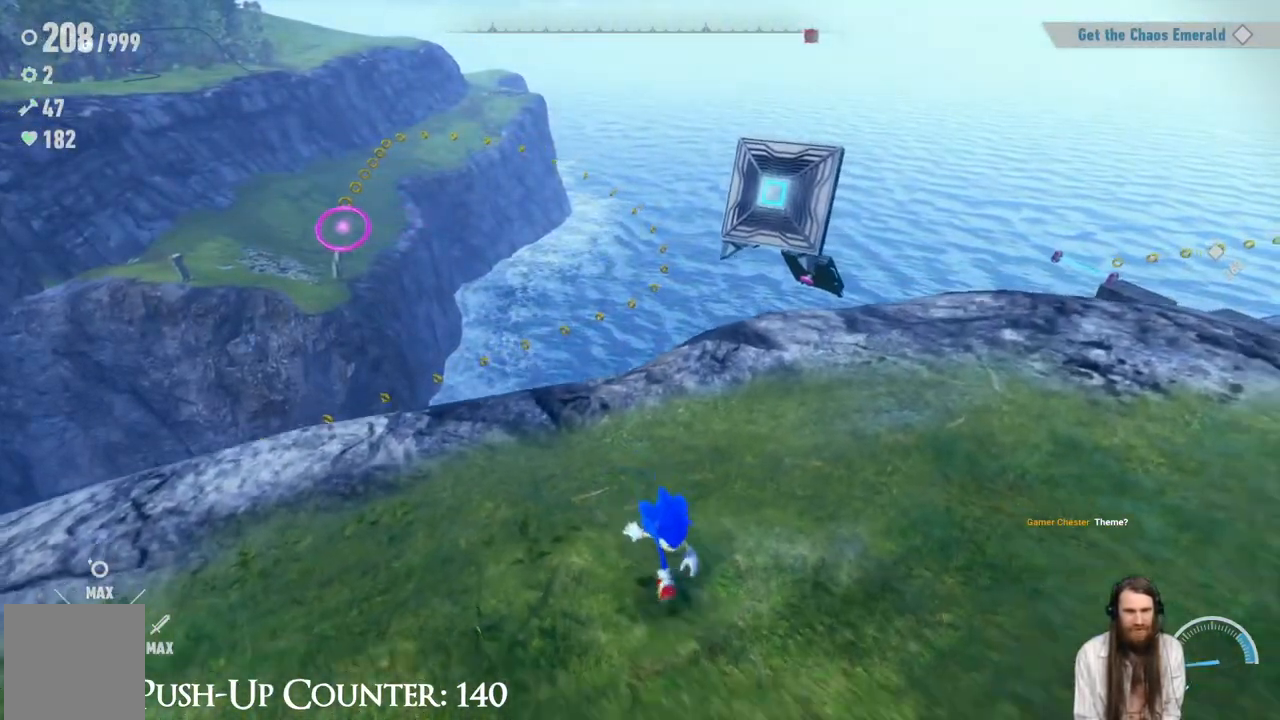
{"buttons": [], "left_stick": "down", "right_stick": "center", "events": []}
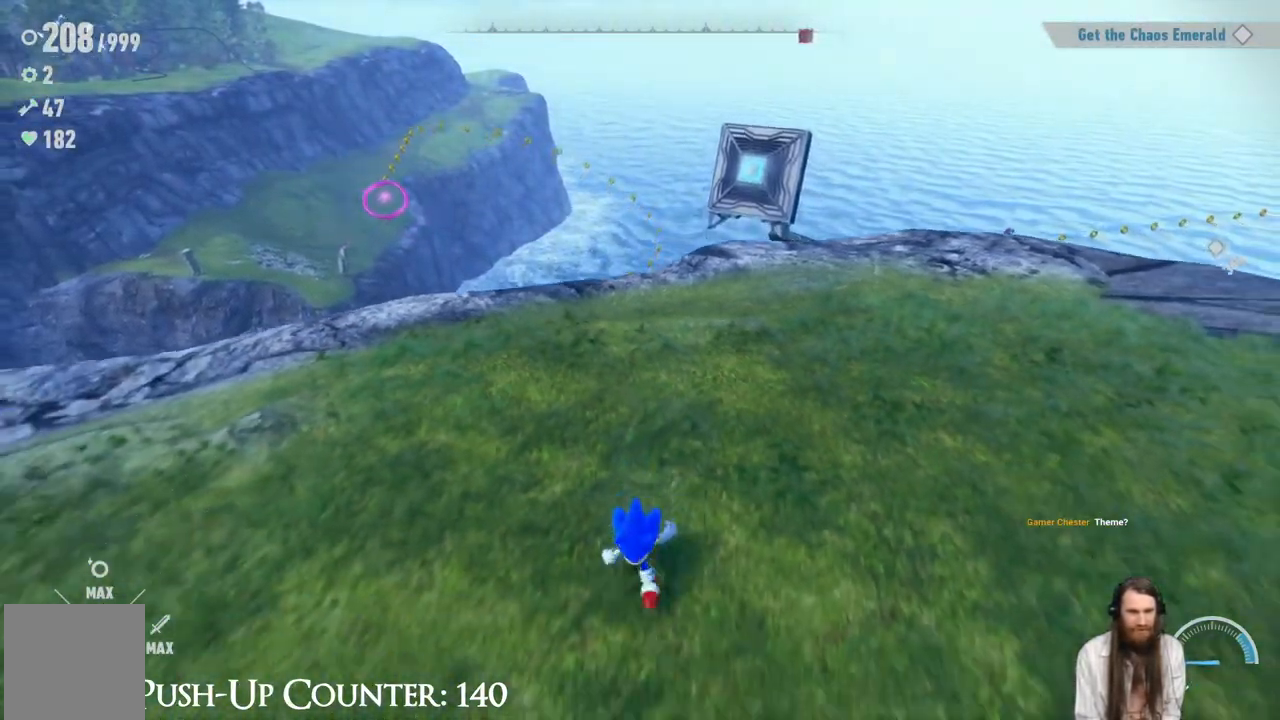
{"buttons": [], "left_stick": "up-left", "right_stick": "center", "events": [[133, "left_stick", "down-left"], [367, "left_stick", "left"], [467, "left_stick", "up-left"]]}
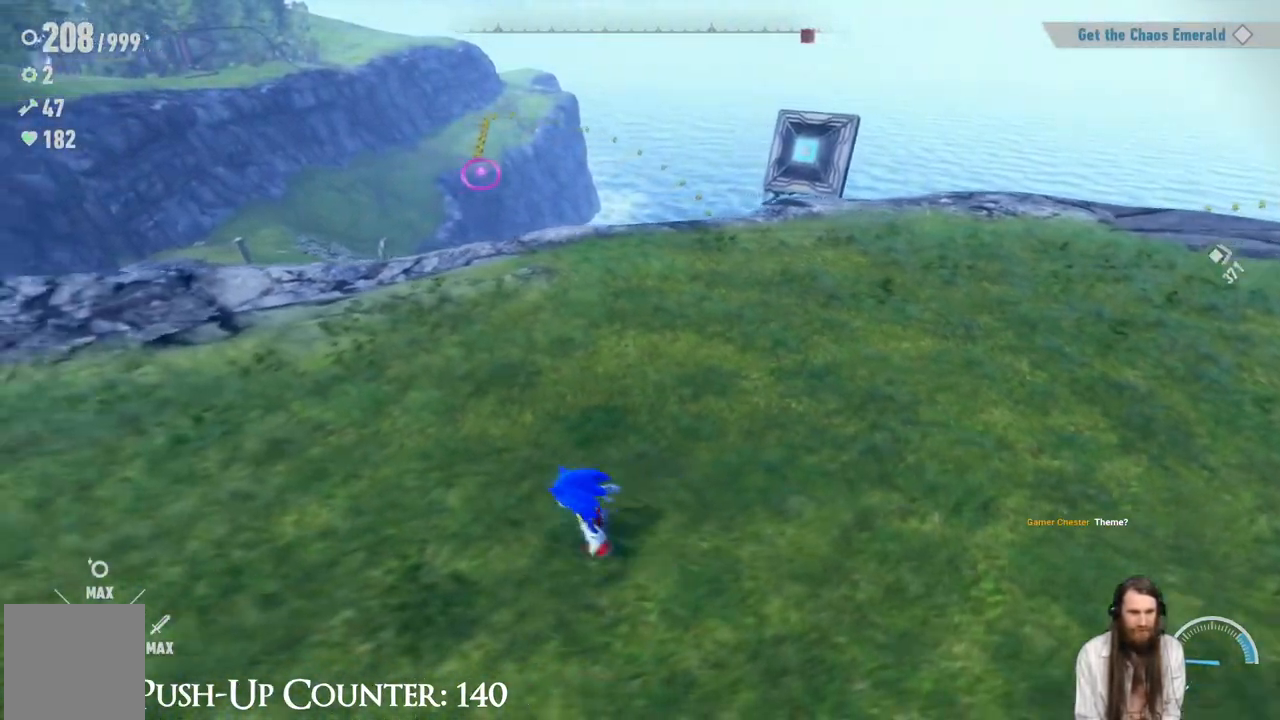
{"buttons": [], "left_stick": "up-left", "right_stick": "center", "events": []}
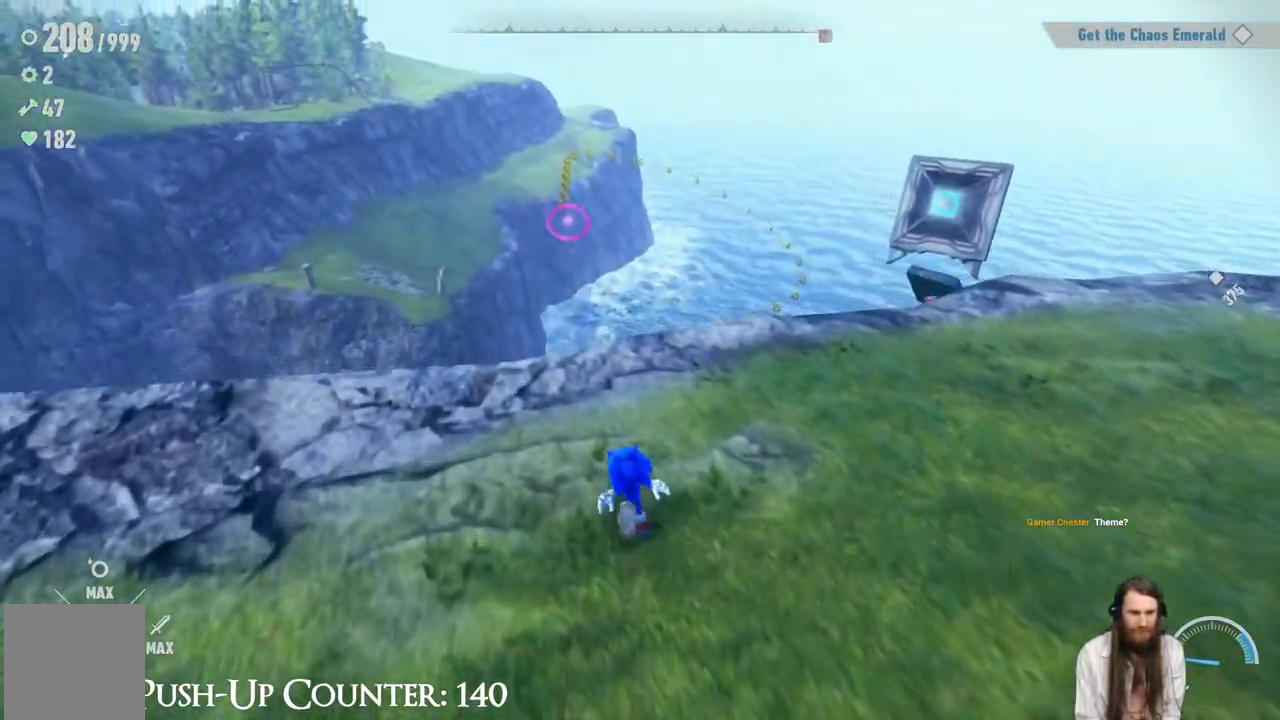
{"buttons": [], "left_stick": "down-right", "right_stick": "center", "events": [[17, "left_stick", "up"], [183, "A", "down"], [233, "left_stick", "right"], [417, "left_stick", "down-right"], [467, "A", "up"]]}
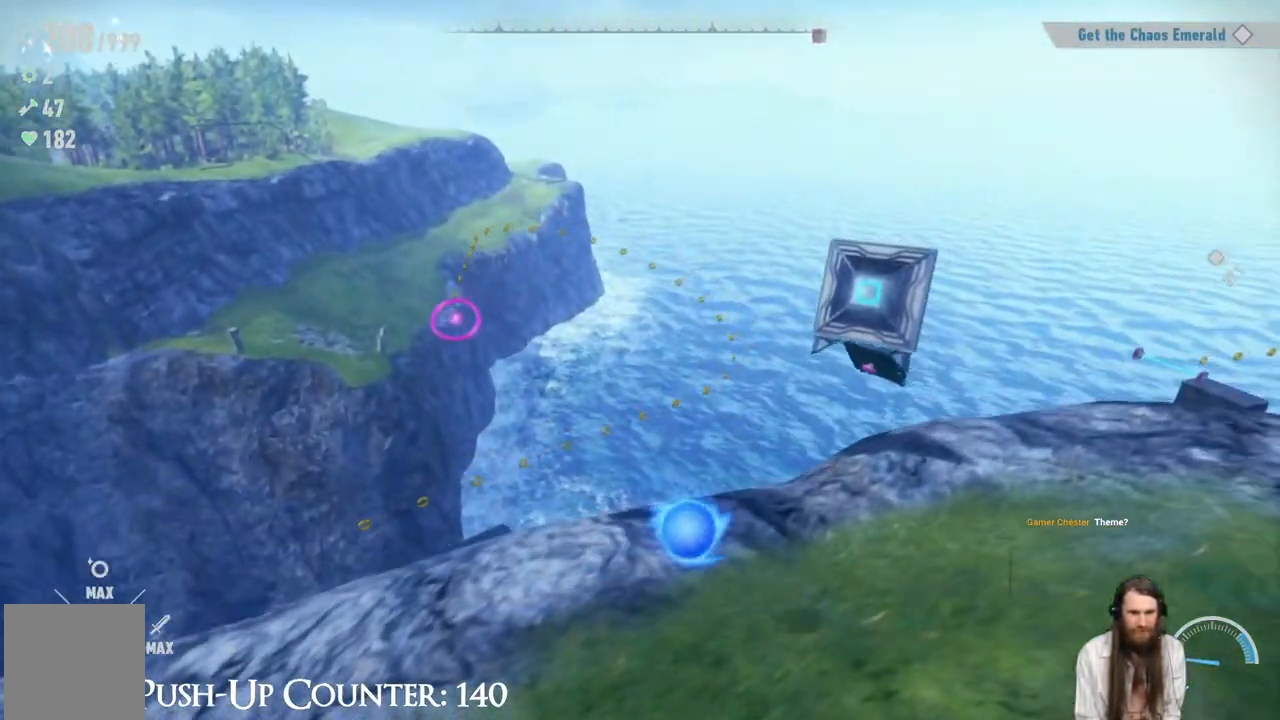
{"buttons": [], "left_stick": "left", "right_stick": "center", "events": [[333, "left_stick", "down-left"], [483, "left_stick", "left"]]}